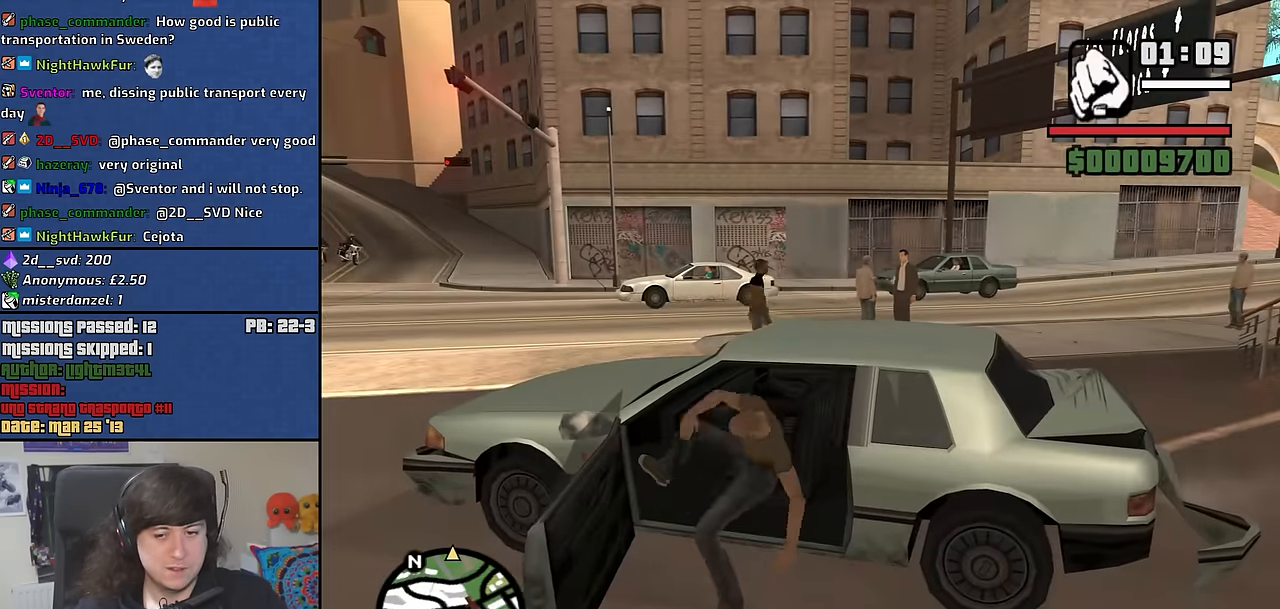
Gameplay with keyboard and mouse; each line is a JSON object with the keys and mouse buttons held at the frame after it. "events" lists presses ("down") and releases ("up") of "1", "2", "3", "4", "5", "6", "8", "a", "alt", "b", "c", "ctrl", "d", "down", "e", "escape", "f", "f1", "f2", "f3", "g", "h", "left", "n", "num2", "q", "r", "right", "s", "shift", "space", "t", "tab", "up", "v", "w", "x", "y", "z", "mouse_left", "mouse_middle", "mouse_right", "mouse_wheel_up" and "mouse_wheel_down" between this image and that frame as [ms after this image, input, new state], when the widget could be followed in between. "mouse_left", "mouse_middle", "mouse_right", "mouse_wheel_up", "mouse_wheel_down" = the "left", "middle", "right", "wheel_up", "wheel_down" buttons of the "mouse" list. No other keys are recorded. Mouse movement is not recorded.
{"keys": ["6", "d", "shift", "w"], "mouse": [], "events": [[117, "d", "down"], [267, "6", "down"]]}
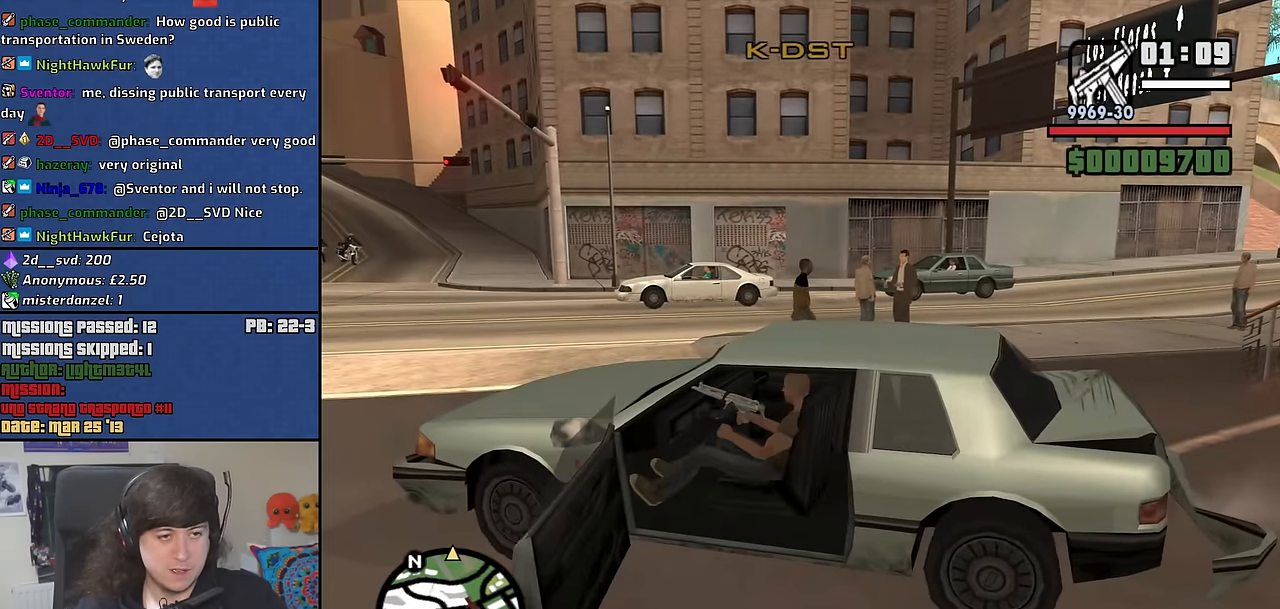
{"keys": ["6", "d", "shift", "w"], "mouse": [], "events": []}
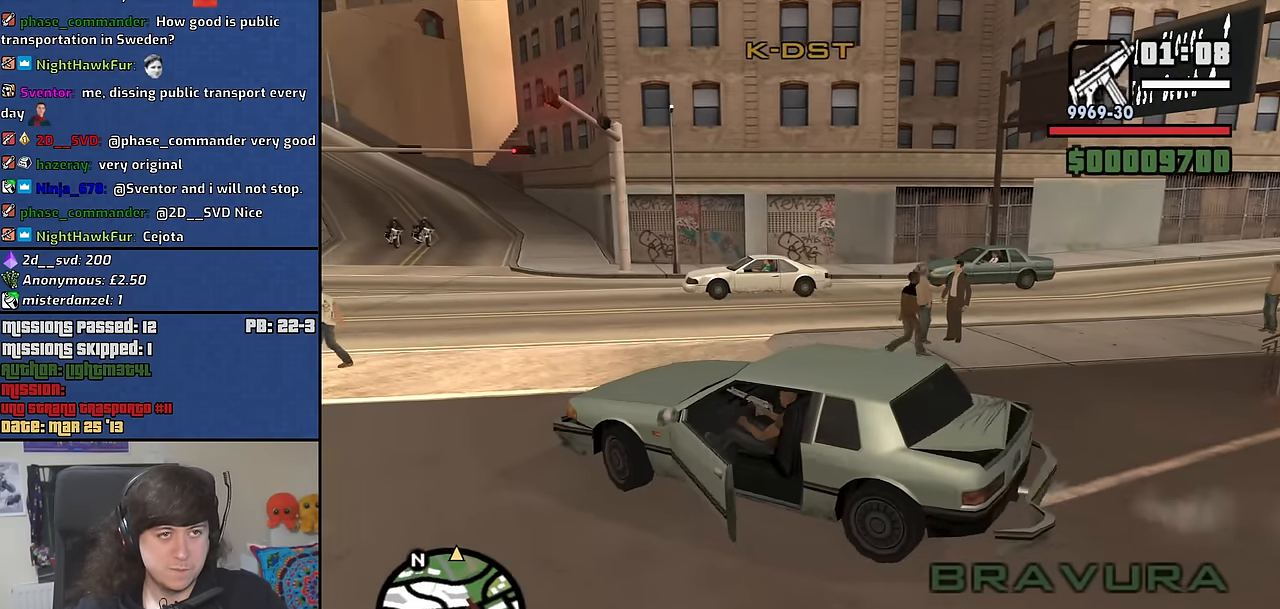
{"keys": ["d", "shift", "w"], "mouse": [], "events": [[17, "6", "up"]]}
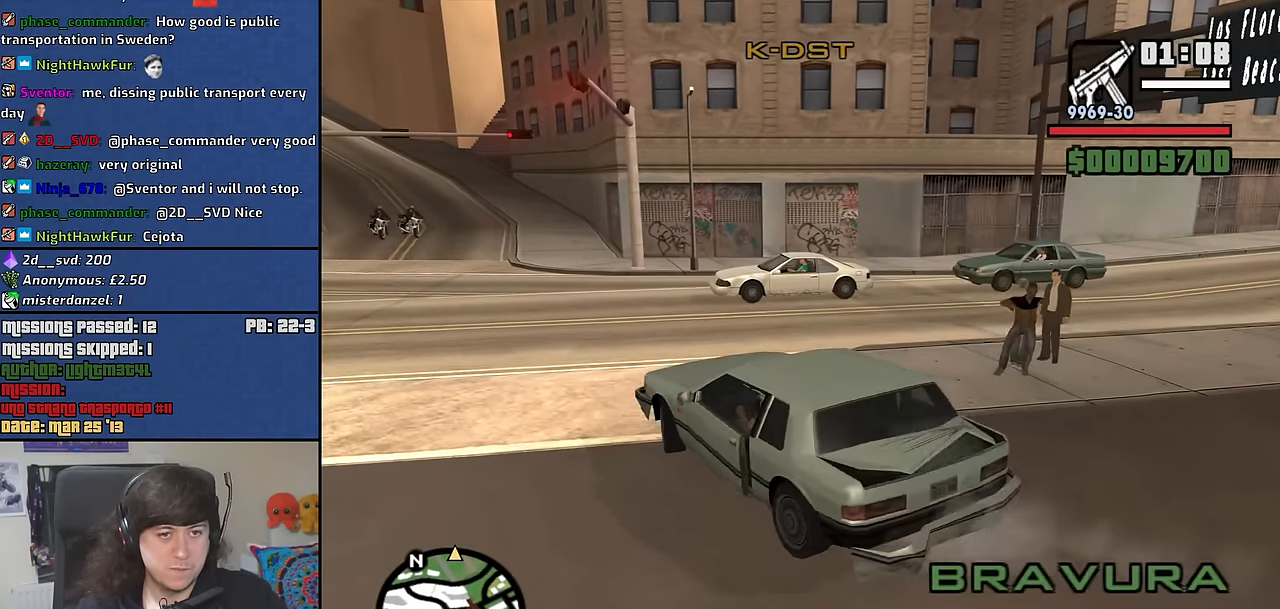
{"keys": ["d", "shift", "w"], "mouse": [], "events": []}
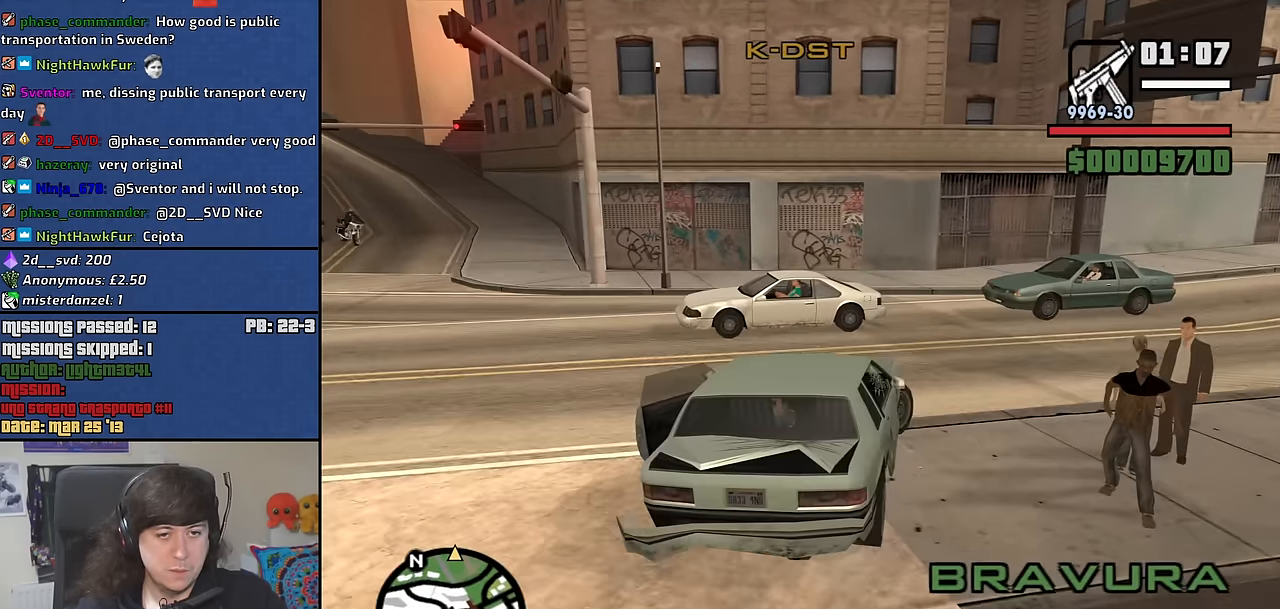
{"keys": ["d", "w"], "mouse": [], "events": [[283, "d", "up"], [283, "shift", "up"], [367, "d", "down"]]}
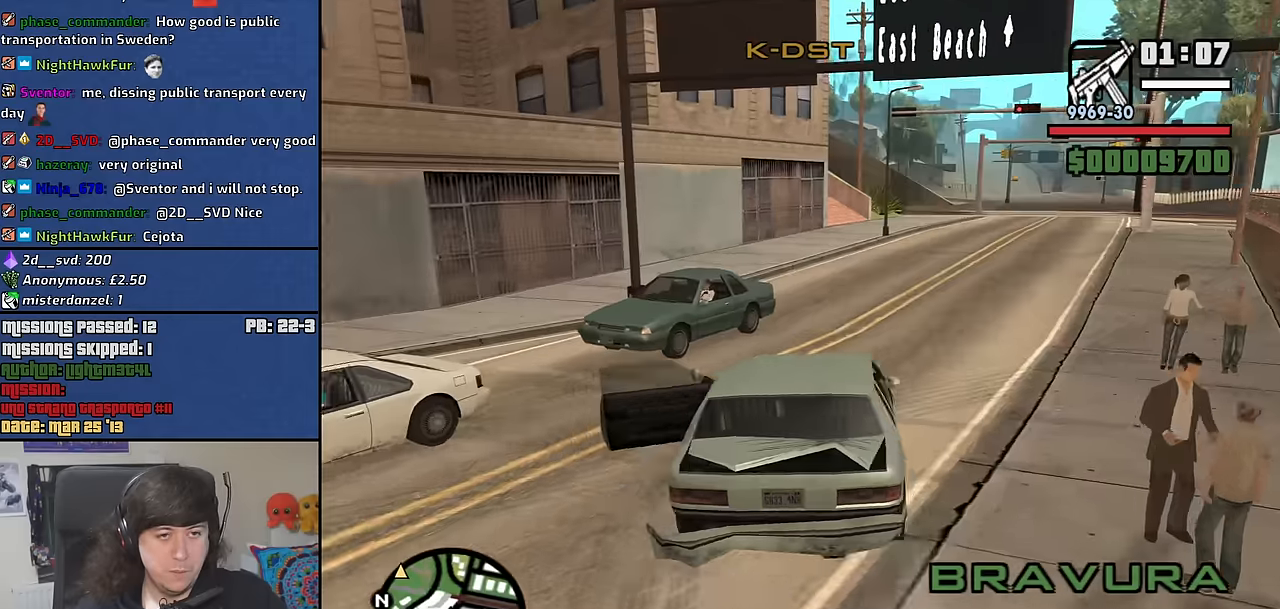
{"keys": ["w"], "mouse": [], "events": [[100, "d", "up"]]}
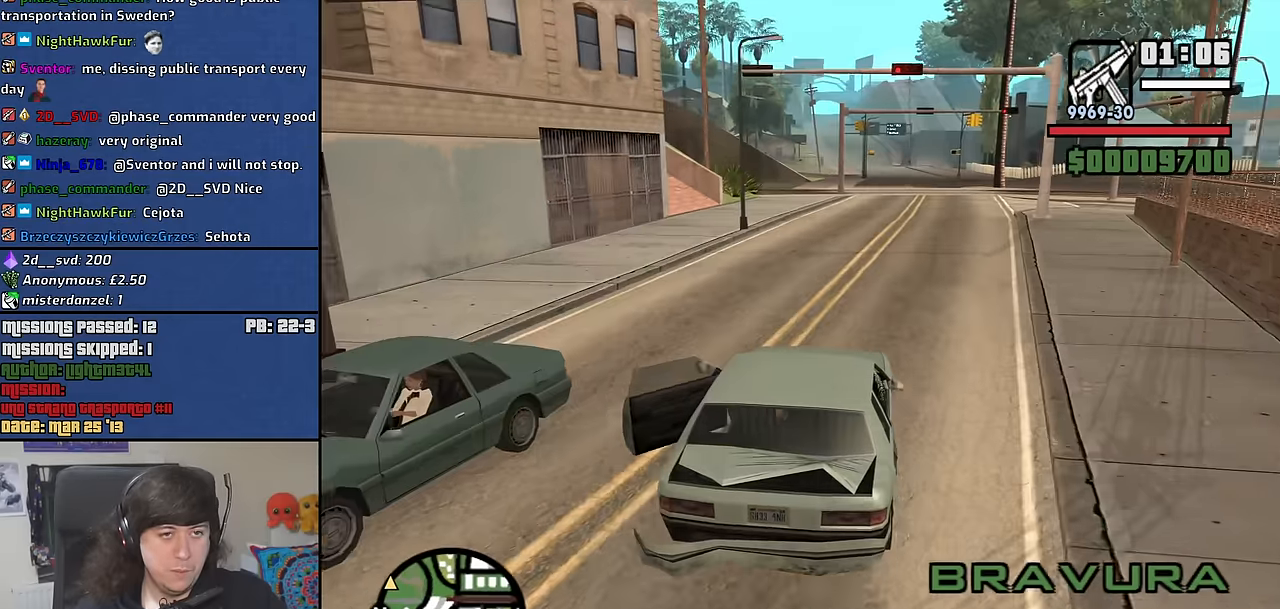
{"keys": ["w"], "mouse": [], "events": [[67, "d", "down"], [167, "d", "up"]]}
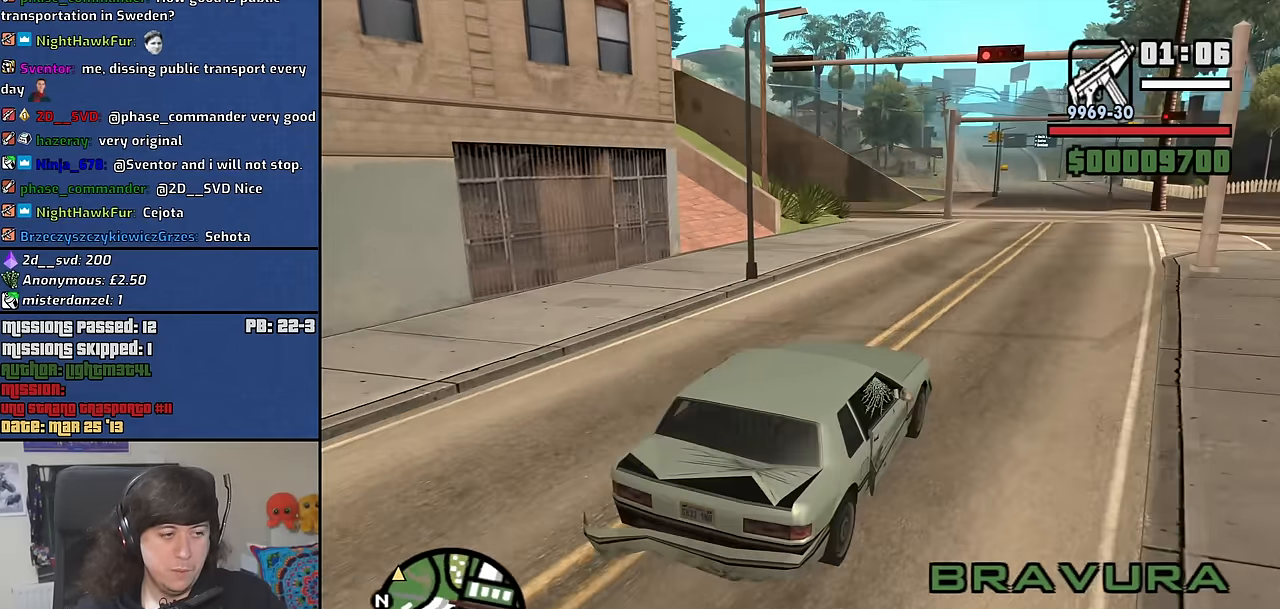
{"keys": ["w"], "mouse": [], "events": []}
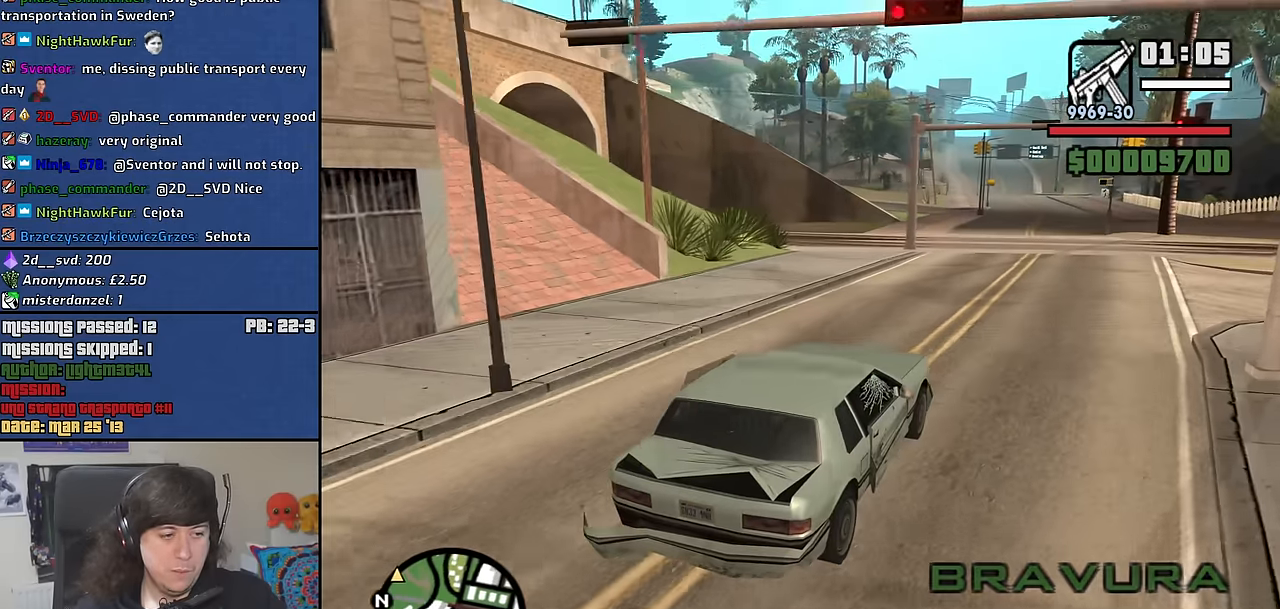
{"keys": ["w"], "mouse": [], "events": [[150, "d", "down"], [283, "d", "up"]]}
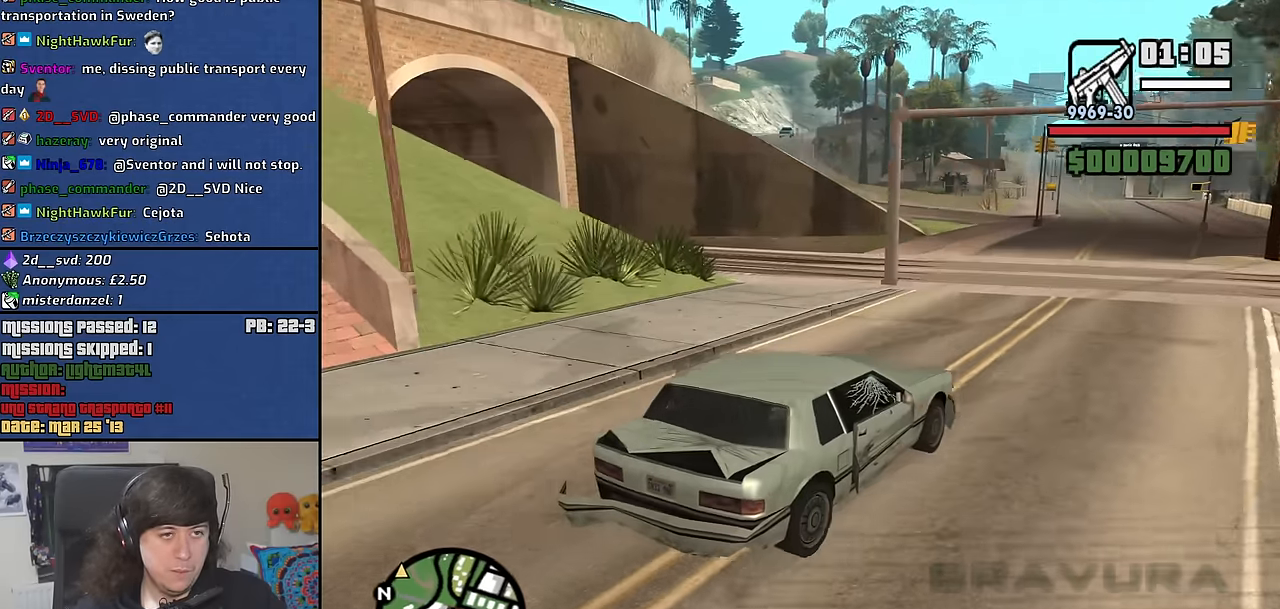
{"keys": ["a", "w"], "mouse": [], "events": [[450, "a", "down"]]}
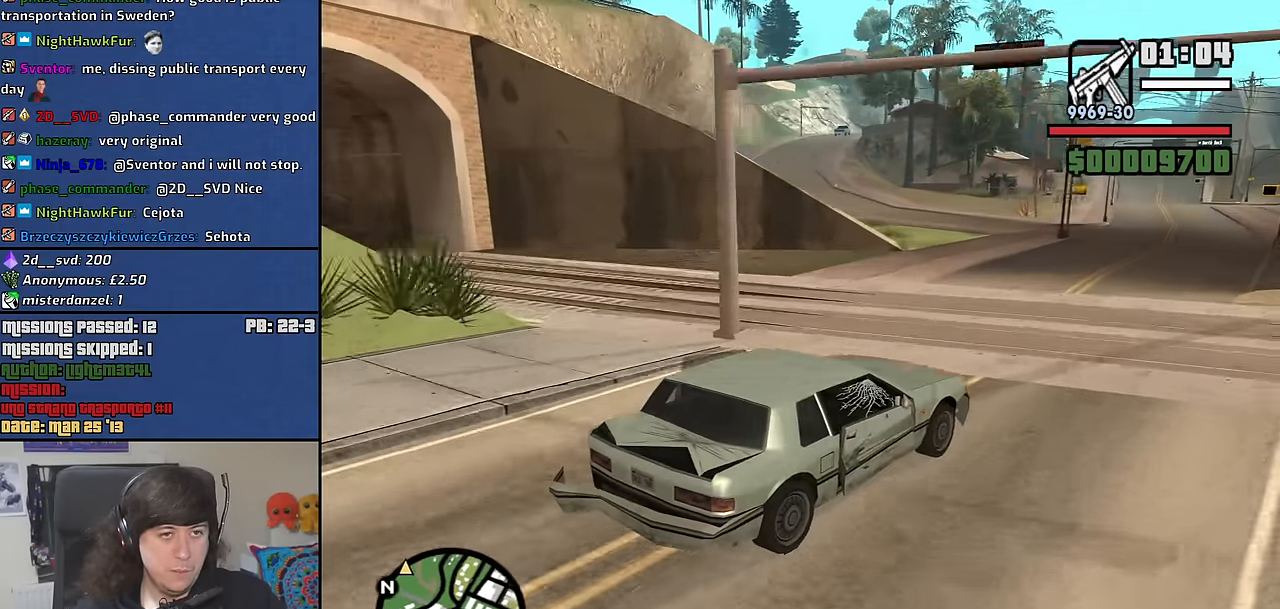
{"keys": ["w"], "mouse": [], "events": [[133, "a", "up"], [233, "a", "down"], [467, "a", "up"]]}
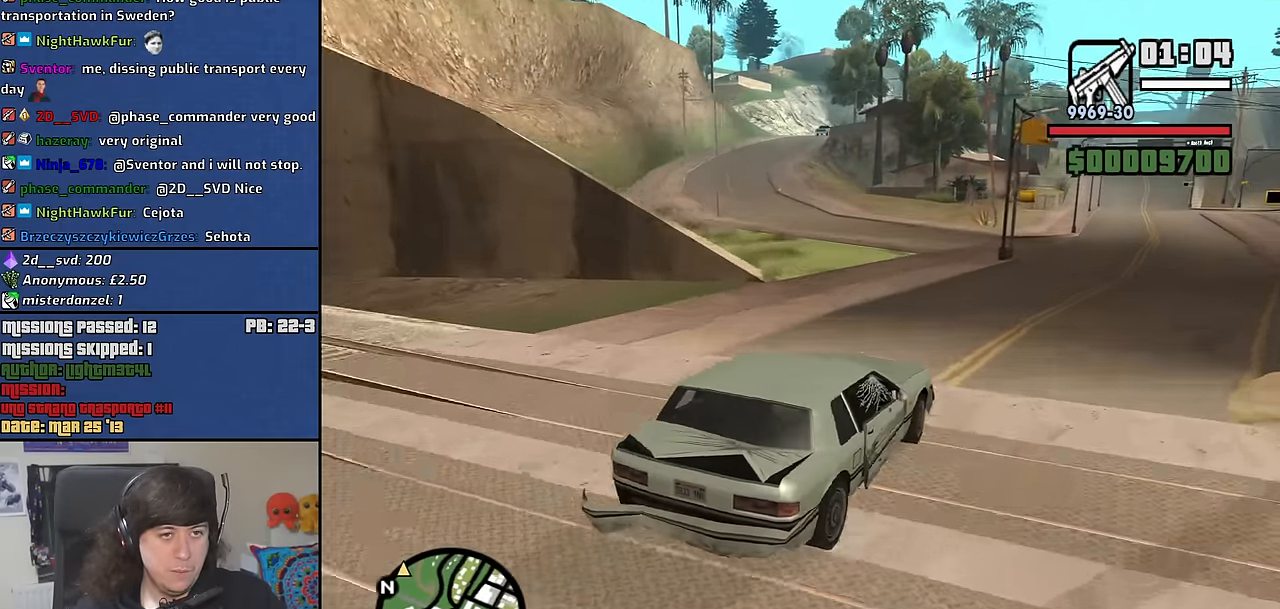
{"keys": ["a", "w"], "mouse": [], "events": [[50, "a", "down"], [283, "a", "up"], [383, "a", "down"]]}
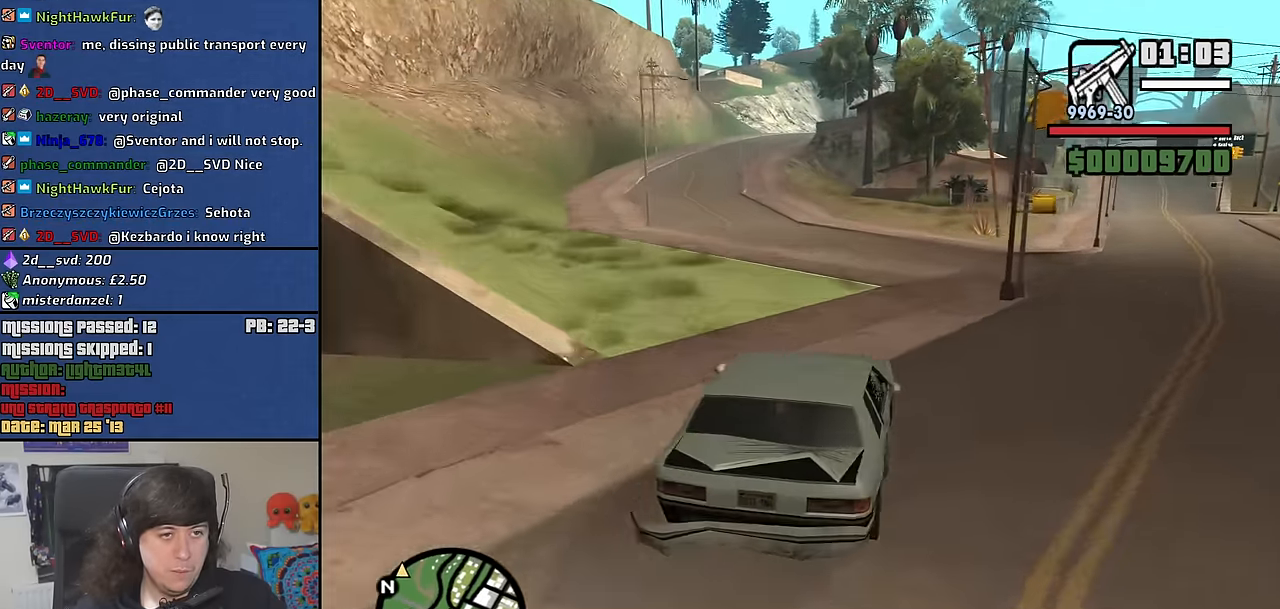
{"keys": ["w"], "mouse": [], "events": [[117, "a", "up"], [267, "a", "down"], [350, "a", "up"]]}
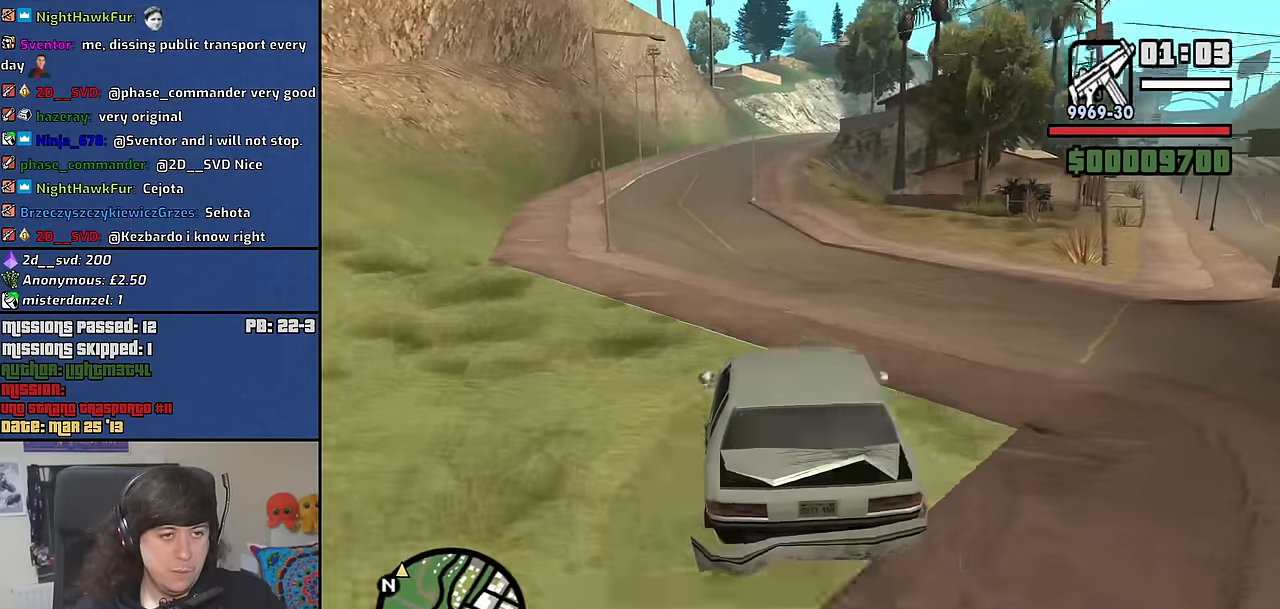
{"keys": ["w"], "mouse": [], "events": [[367, "a", "down"], [467, "a", "up"]]}
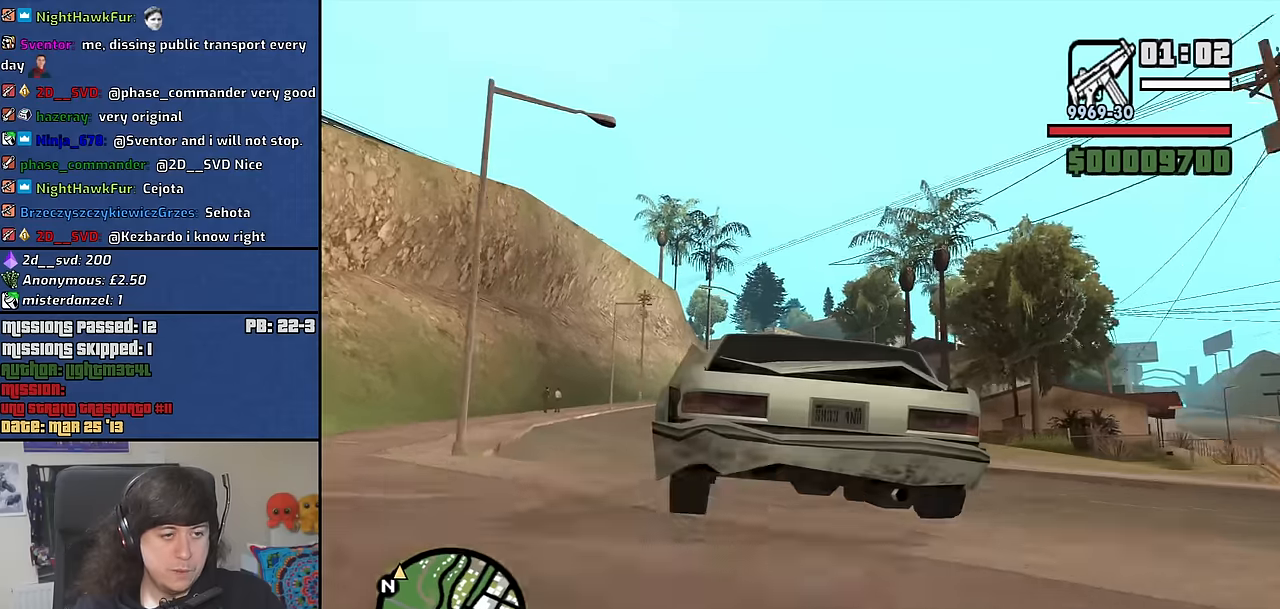
{"keys": ["w"], "mouse": [], "events": []}
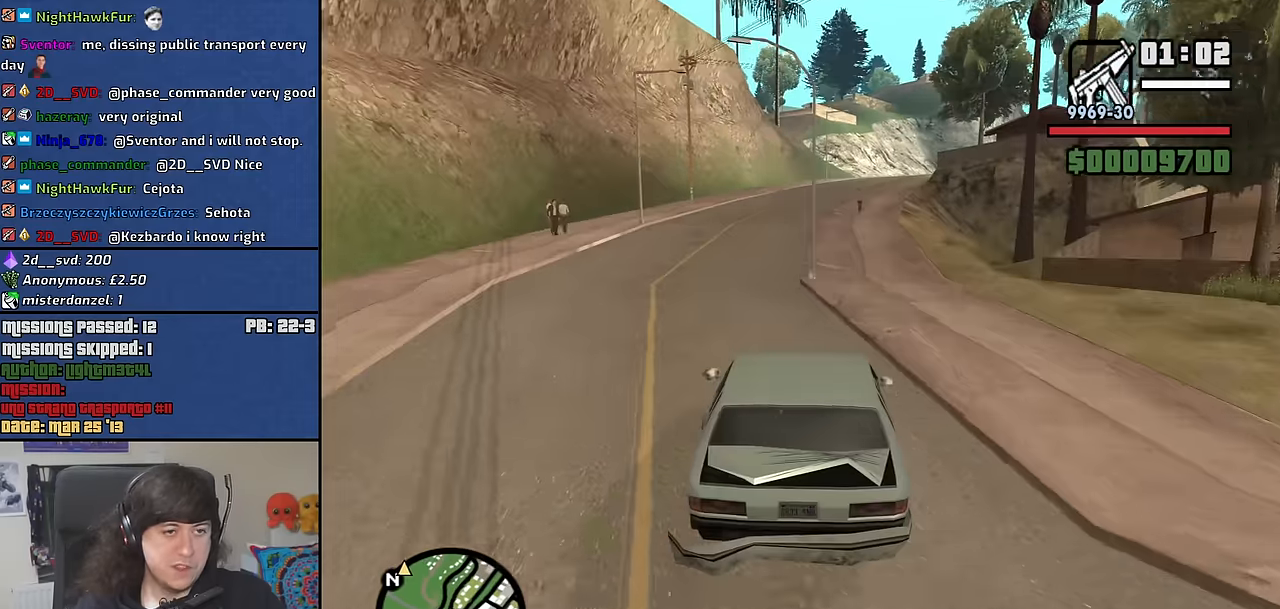
{"keys": ["a", "w"], "mouse": [], "events": [[17, "d", "down"], [117, "d", "up"], [217, "a", "down"]]}
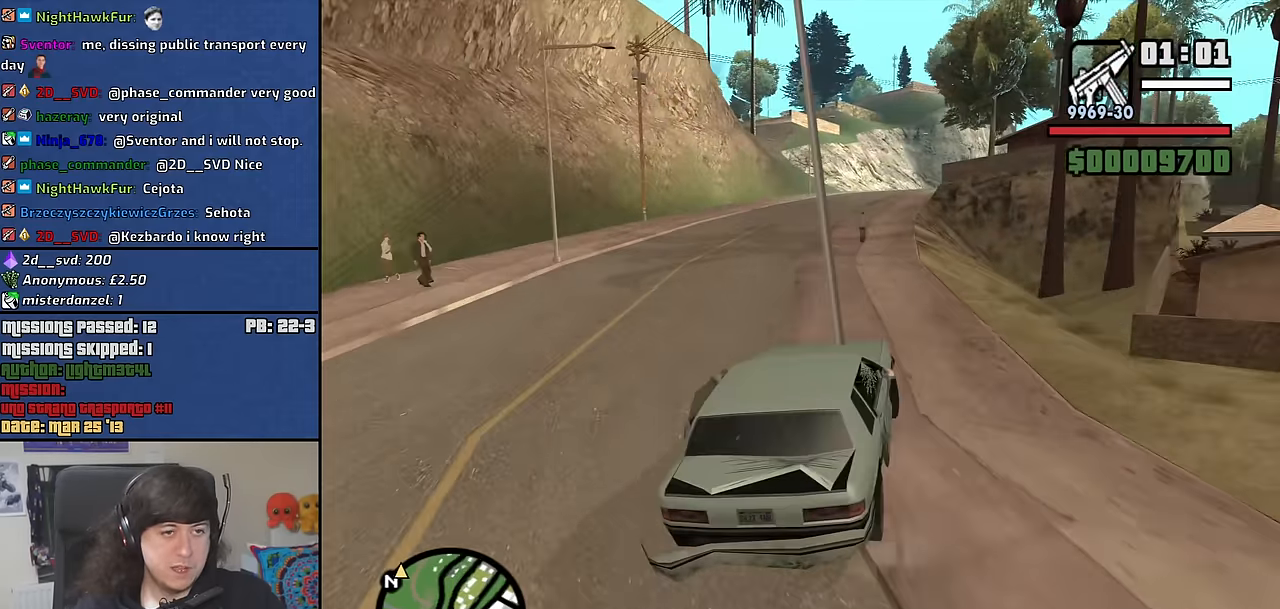
{"keys": ["a", "w"], "mouse": [], "events": [[33, "a", "up"], [83, "d", "down"], [183, "a", "down"], [233, "d", "up"]]}
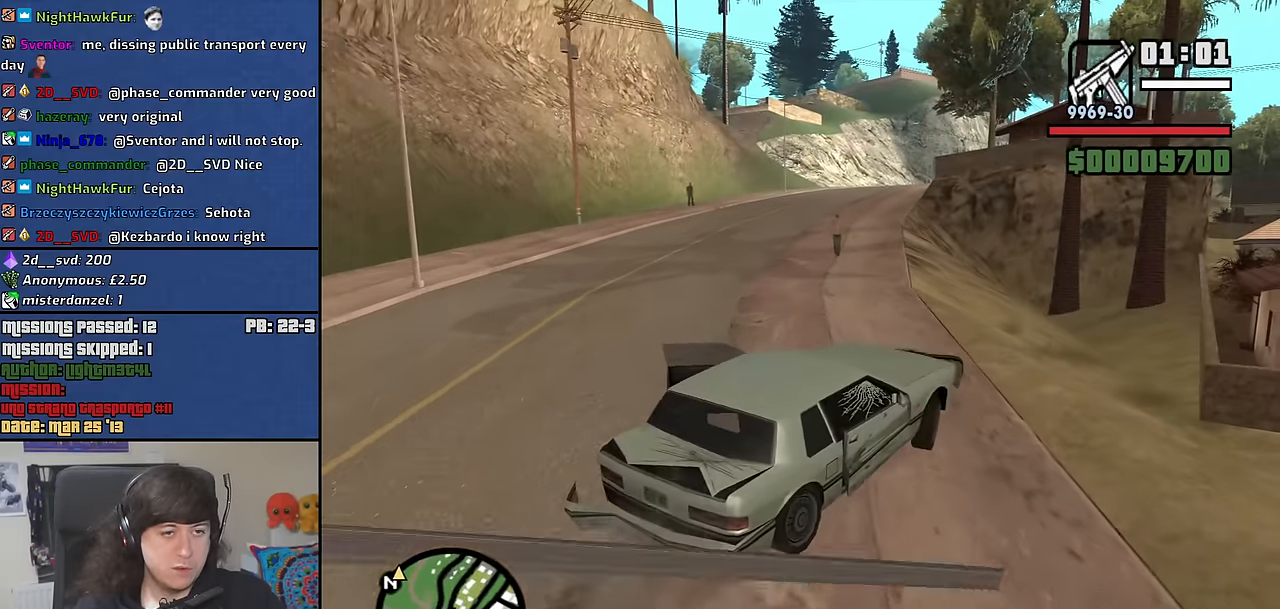
{"keys": ["w"], "mouse": [], "events": [[383, "a", "up"]]}
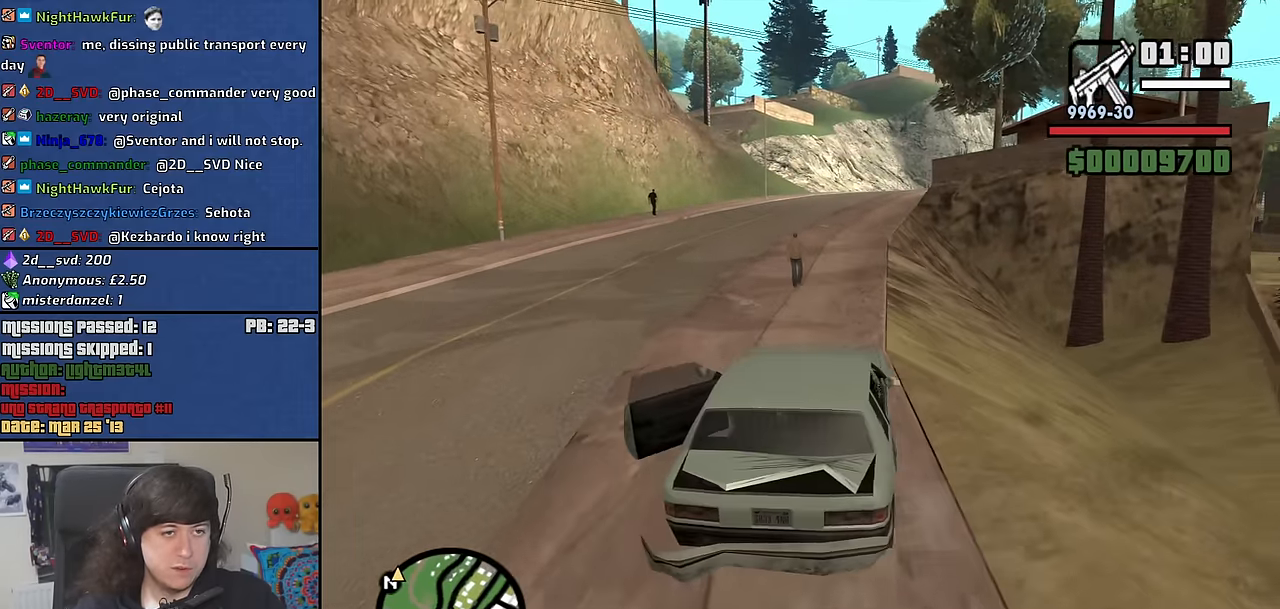
{"keys": ["a", "w"], "mouse": [], "events": [[67, "d", "down"], [267, "d", "up"], [350, "a", "down"]]}
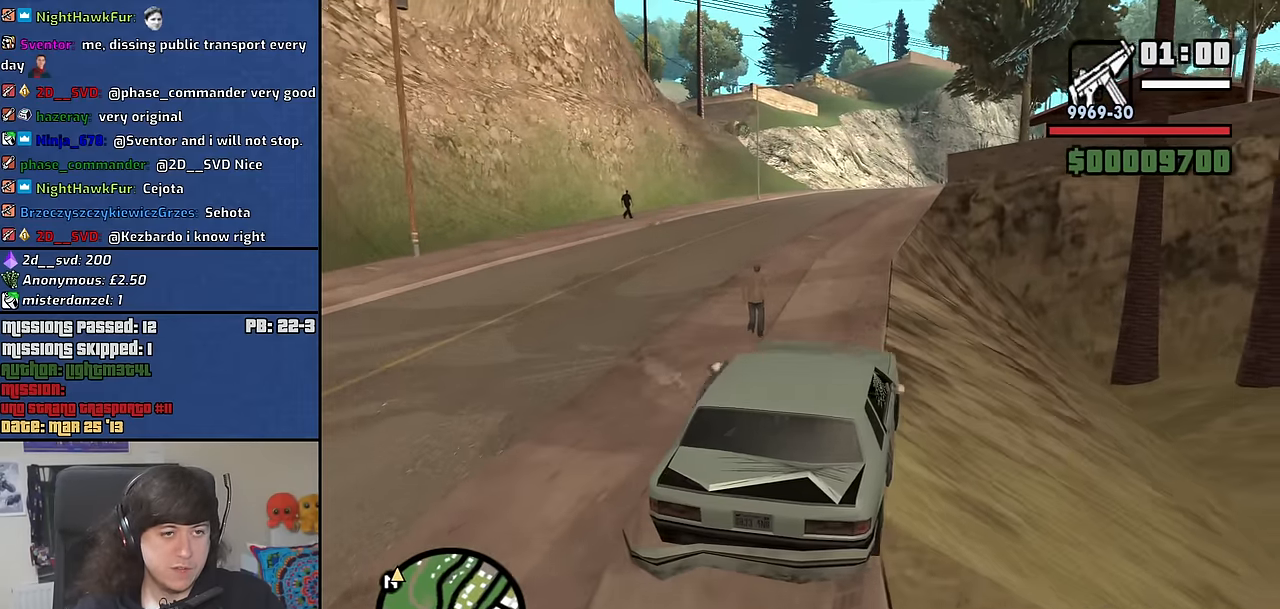
{"keys": ["w"], "mouse": [], "events": [[33, "a", "up"], [267, "a", "down"], [417, "a", "up"]]}
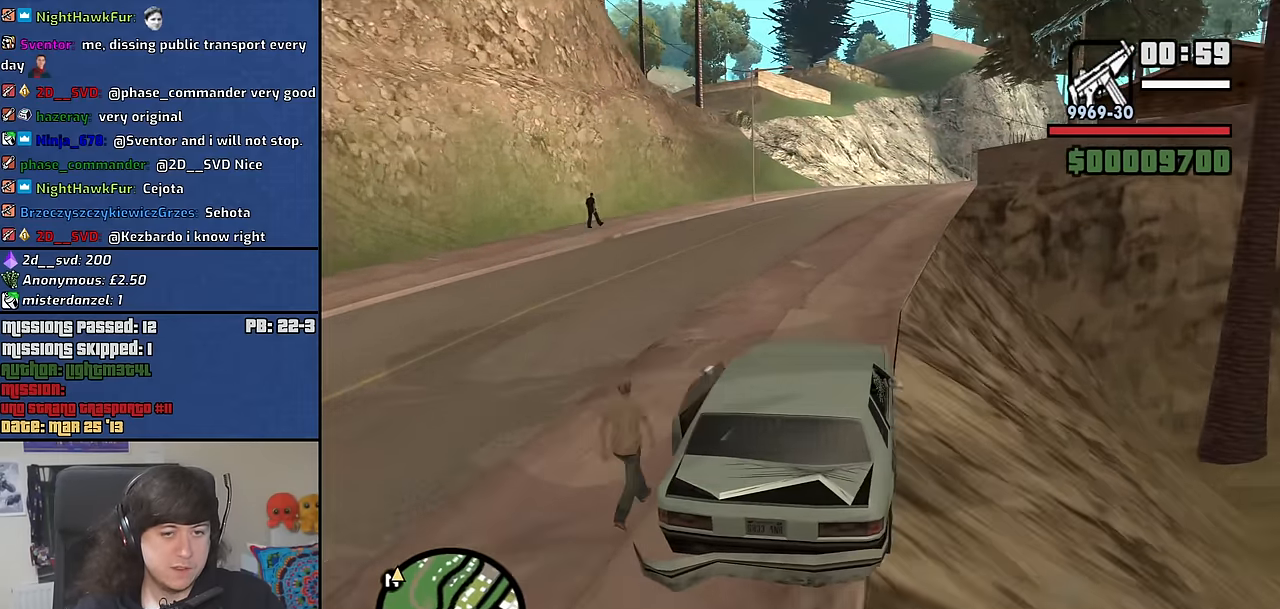
{"keys": ["d", "w"], "mouse": [], "events": [[100, "a", "down"], [200, "a", "up"], [433, "d", "down"]]}
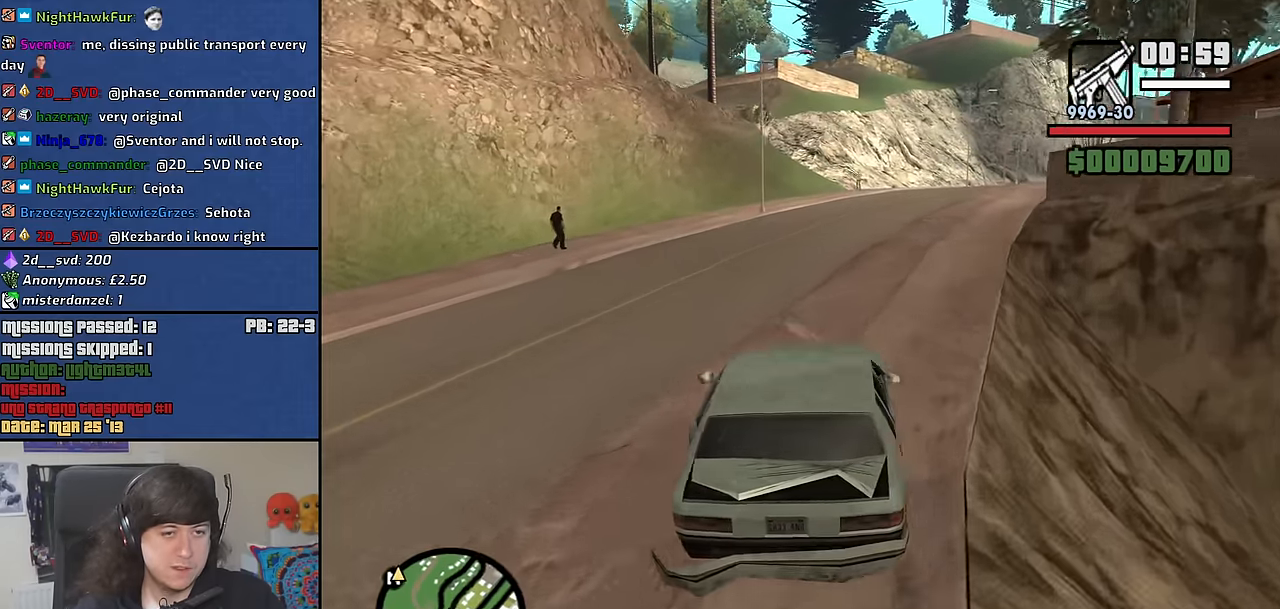
{"keys": ["w"], "mouse": [], "events": [[117, "d", "up"]]}
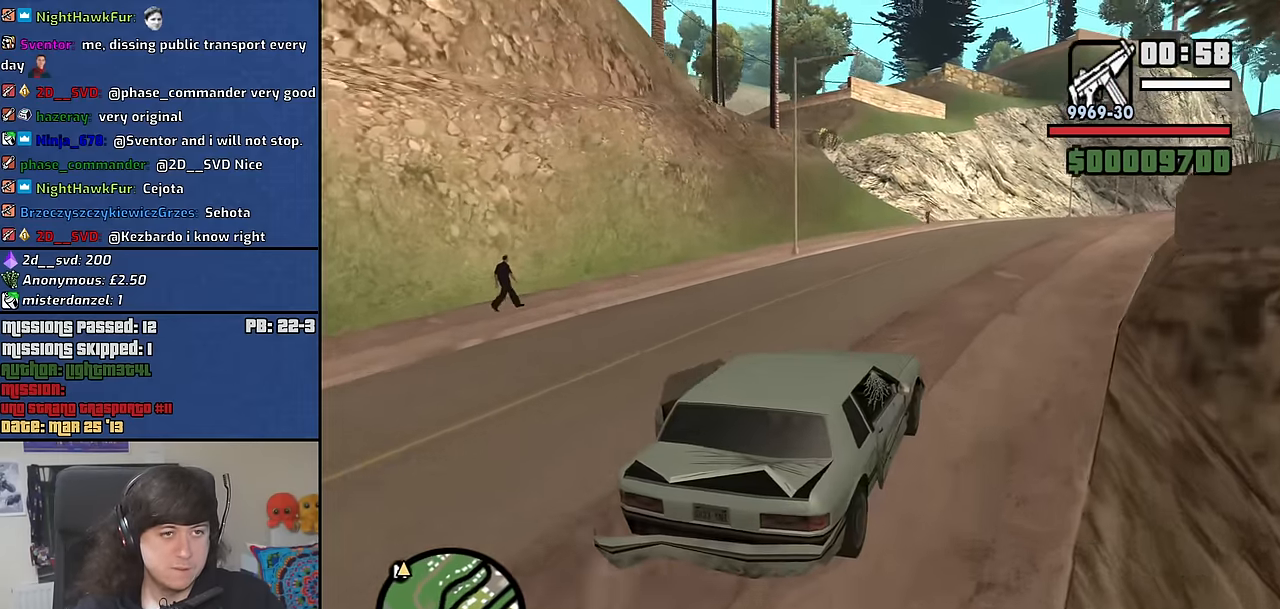
{"keys": ["w"], "mouse": [], "events": []}
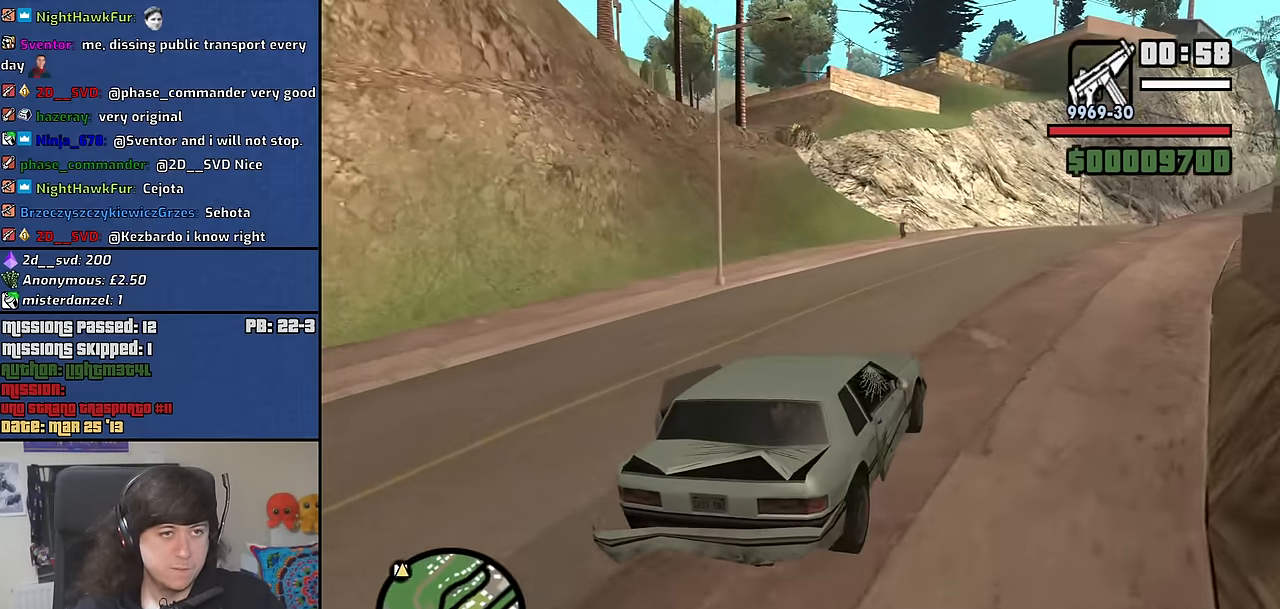
{"keys": ["w"], "mouse": [], "events": [[17, "d", "down"], [200, "d", "up"]]}
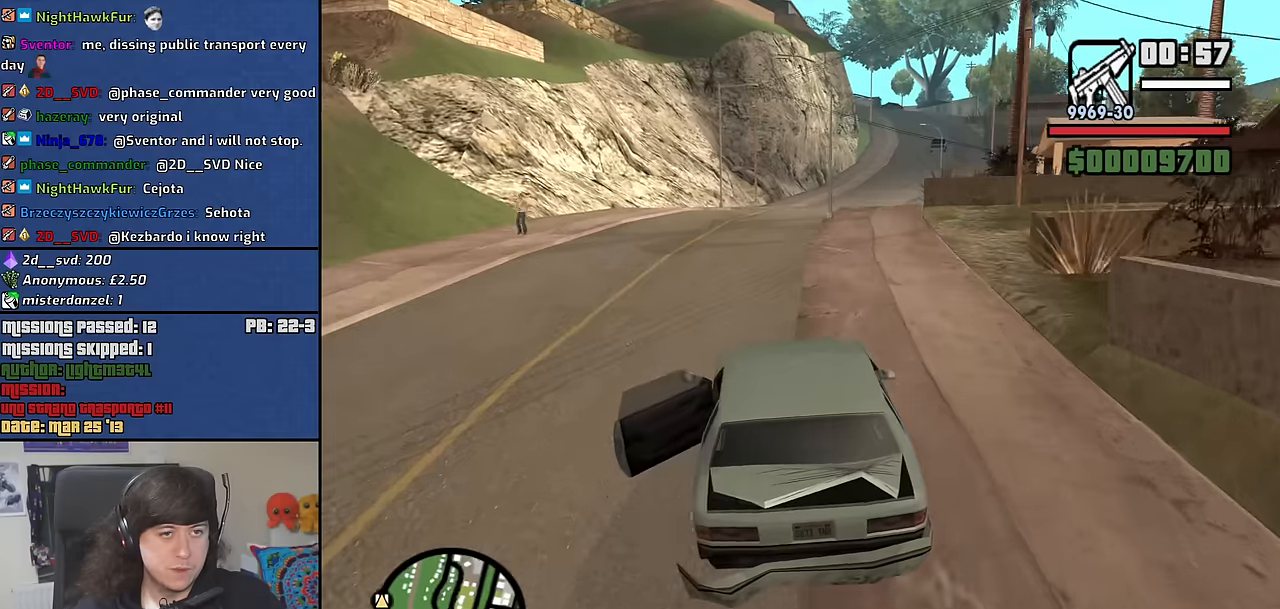
{"keys": ["w"], "mouse": [], "events": []}
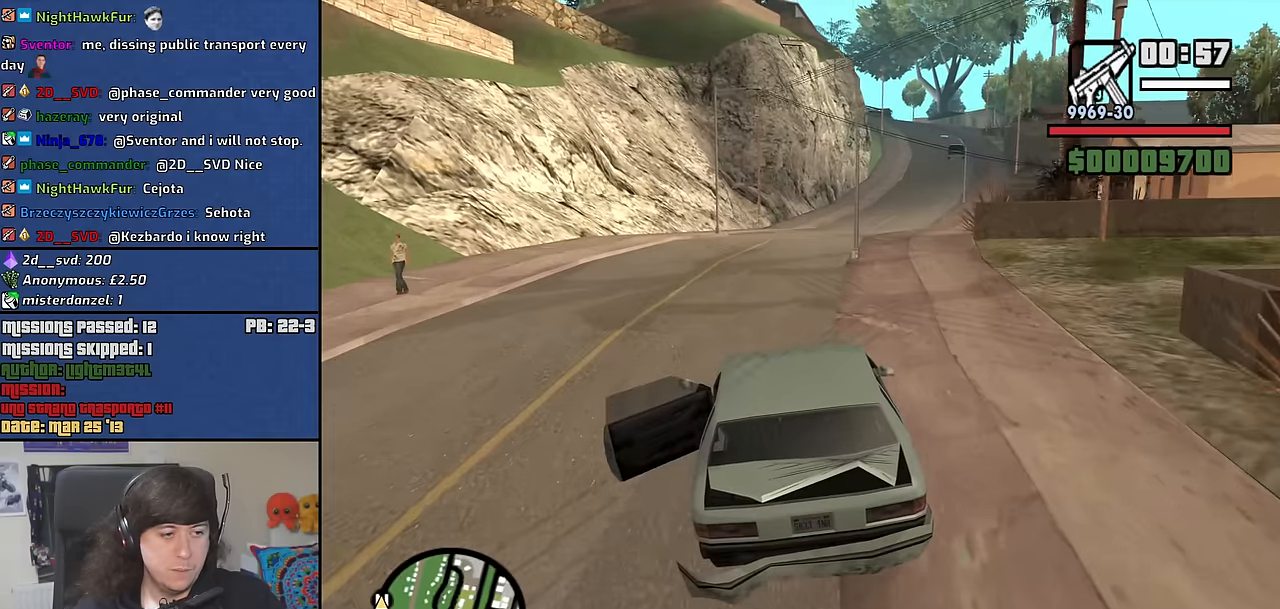
{"keys": ["w"], "mouse": [], "events": []}
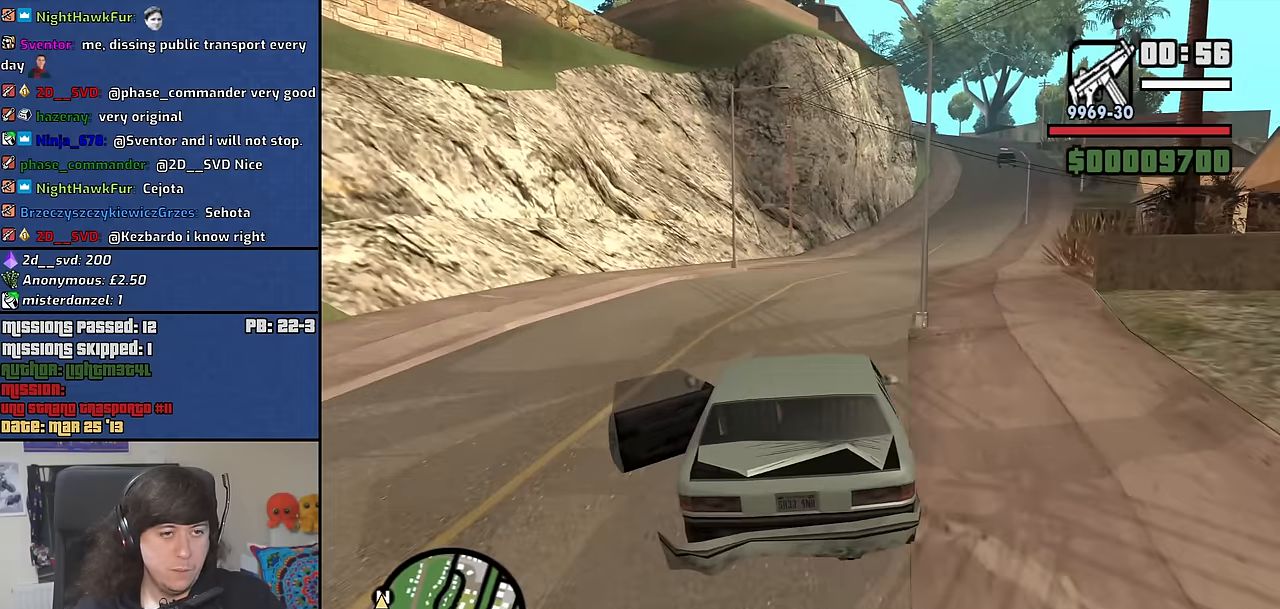
{"keys": ["w"], "mouse": [], "events": [[17, "d", "down"], [200, "d", "up"], [383, "d", "down"], [483, "d", "up"]]}